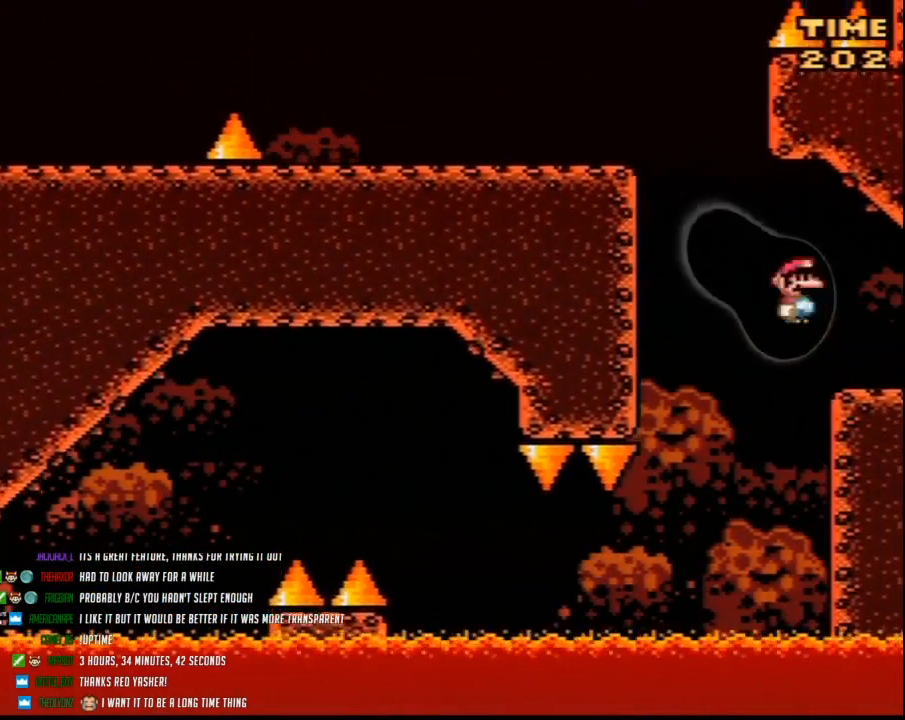
Gameplay with a controller (Nintendo layout); each line is a JSON object with the inputs held at the frame after it. "events" lists button and stick changes between this image and that frame as [ms after this image, input, new state], when the widget could be followed in between. Not read: B L3 R3.
{"buttons": ["Y", "DPAD_LEFT"], "events": [[433, "A", "up"]]}
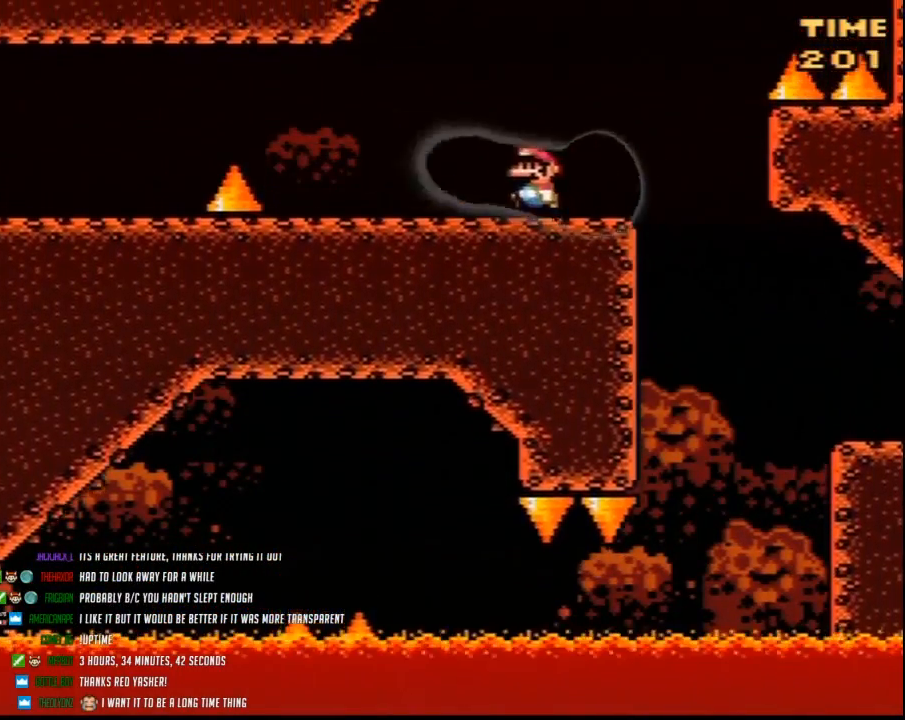
{"buttons": ["A", "Y", "DPAD_LEFT"], "events": [[433, "A", "down"]]}
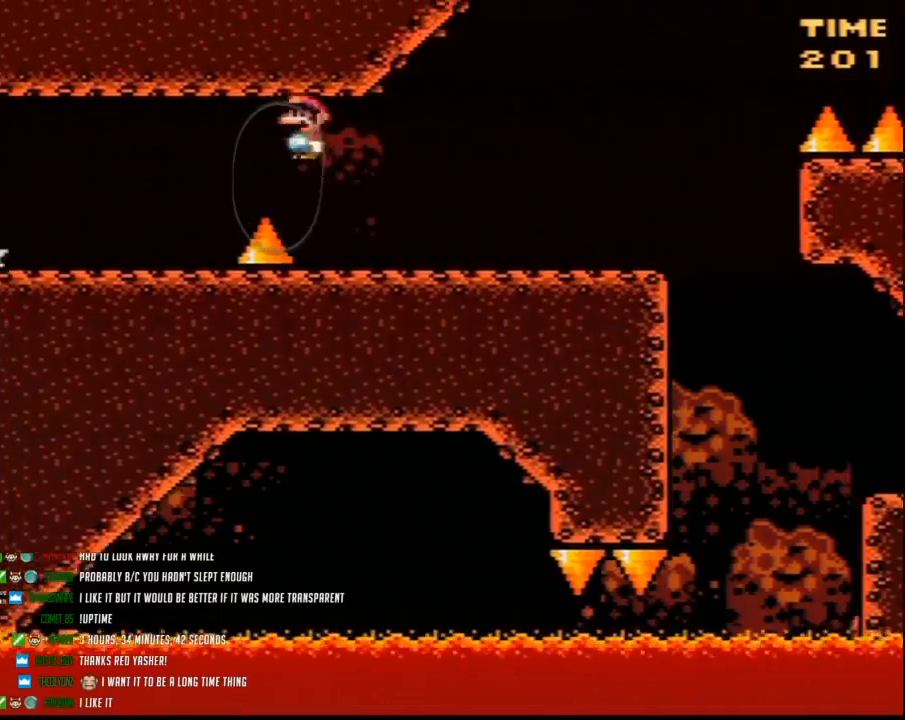
{"buttons": ["Y", "DPAD_LEFT"], "events": [[100, "A", "up"], [317, "A", "down"], [433, "A", "up"]]}
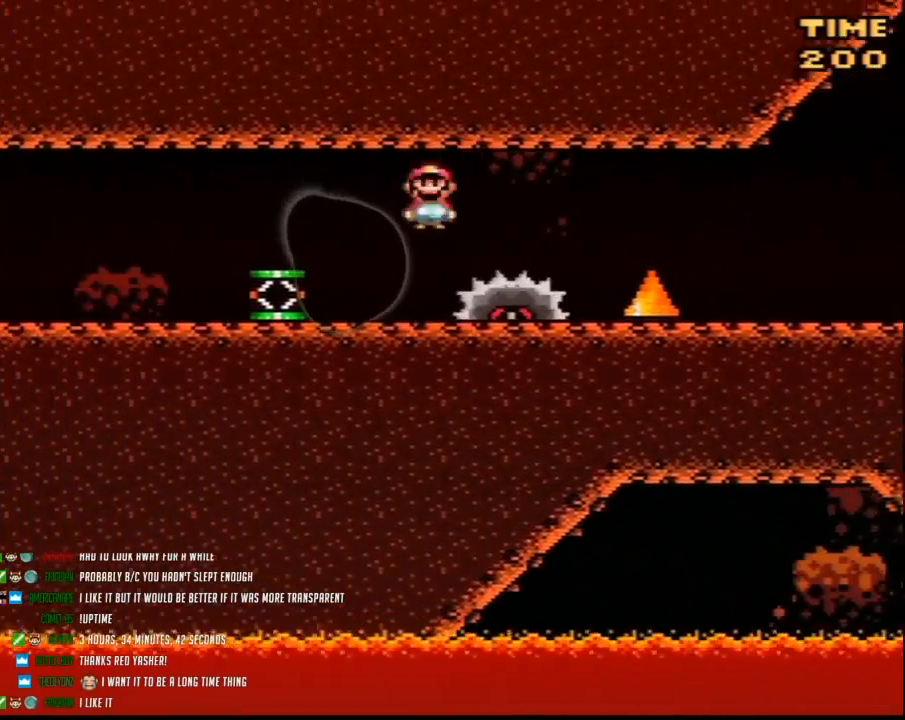
{"buttons": ["Y", "DPAD_RIGHT"], "events": [[317, "DPAD_LEFT", "up"], [317, "DPAD_RIGHT", "down"]]}
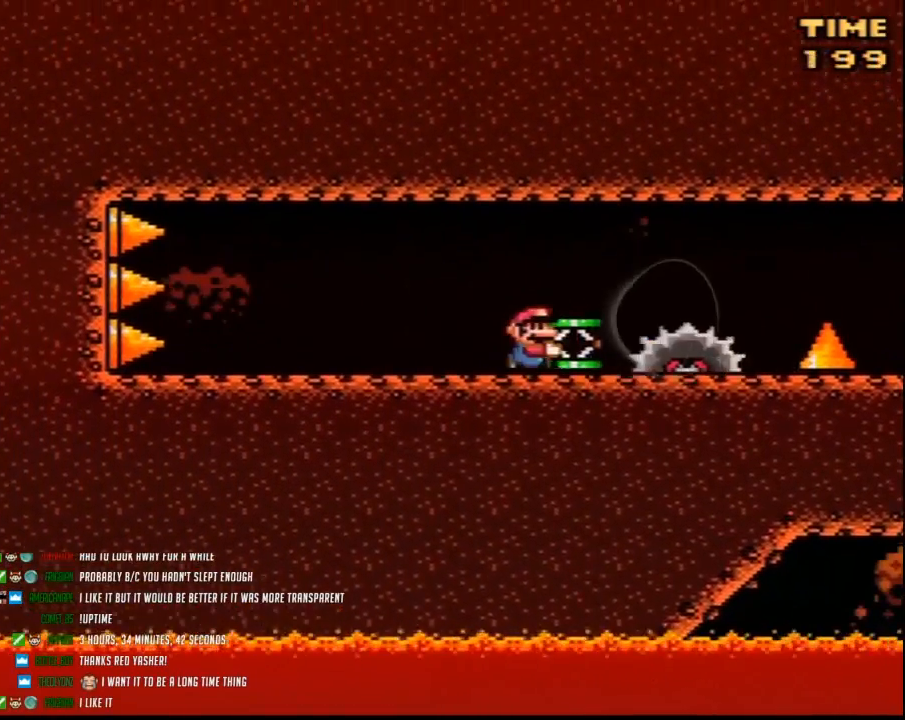
{"buttons": ["Y", "DPAD_RIGHT"], "events": []}
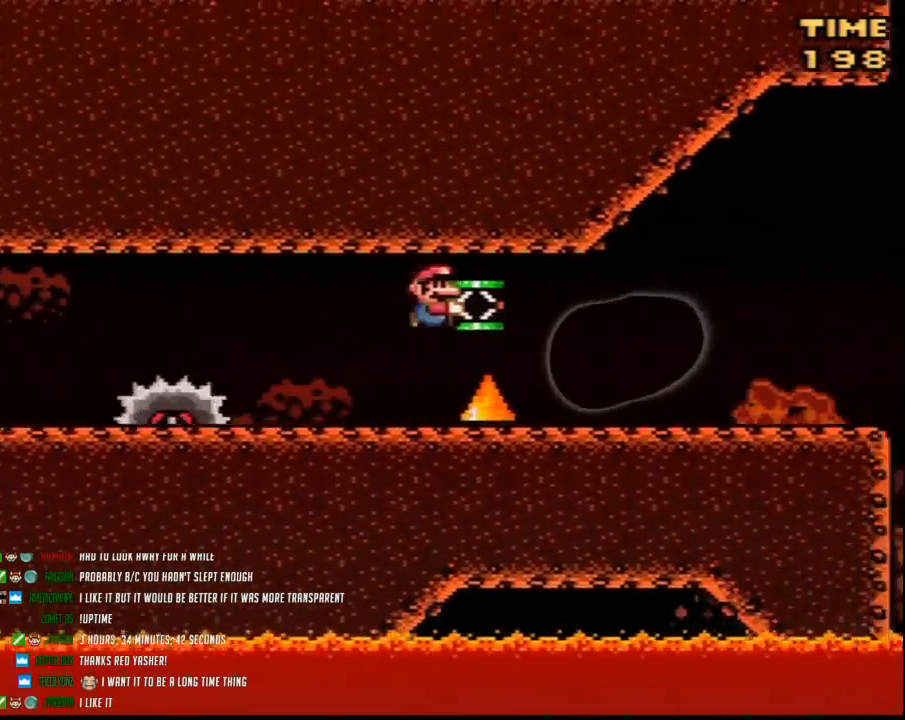
{"buttons": ["Y", "DPAD_RIGHT"], "events": []}
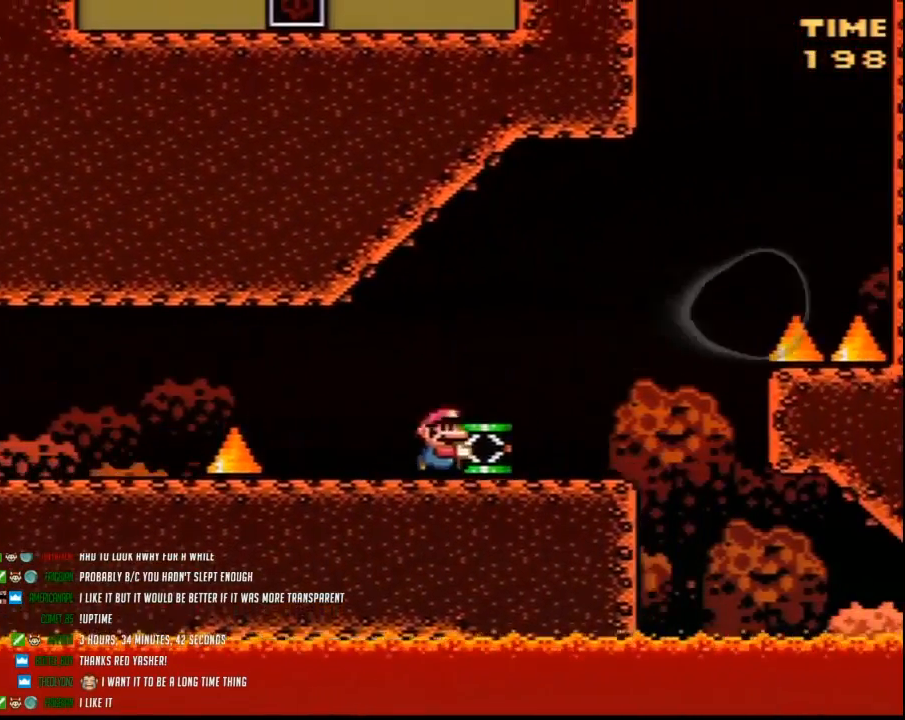
{"buttons": ["DPAD_RIGHT"], "events": [[433, "Y", "up"]]}
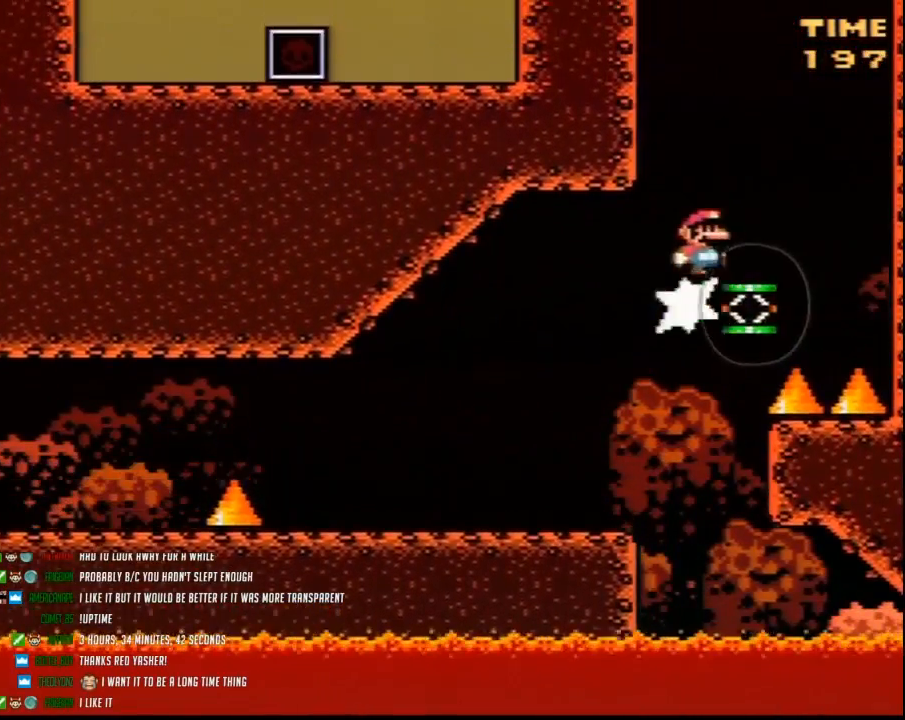
{"buttons": ["Y", "DPAD_LEFT"], "events": [[33, "Y", "down"], [317, "DPAD_LEFT", "down"], [317, "DPAD_RIGHT", "up"]]}
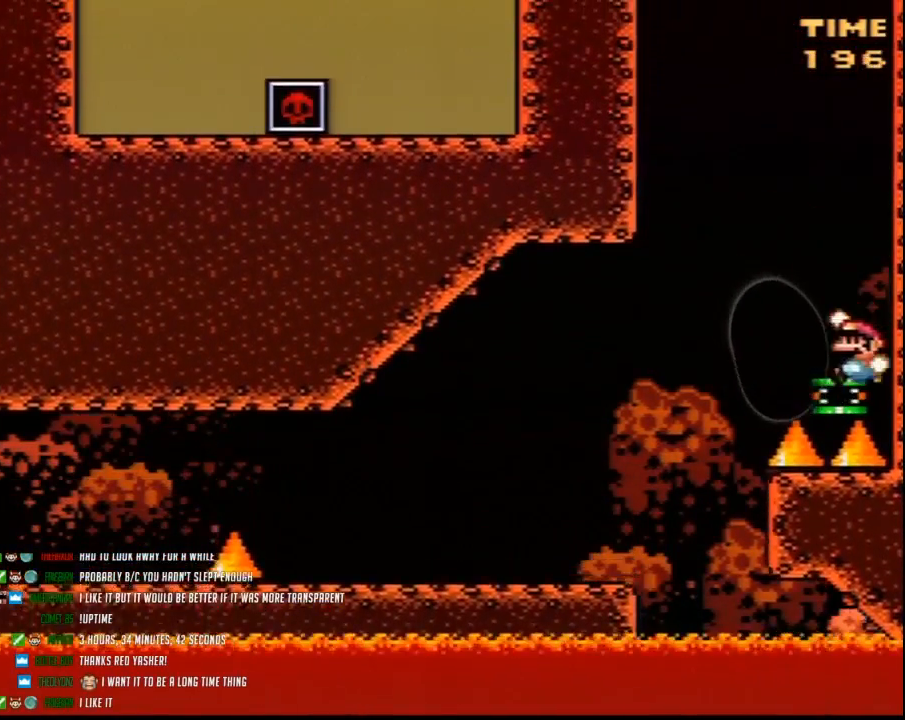
{"buttons": ["Y", "DPAD_LEFT"], "events": []}
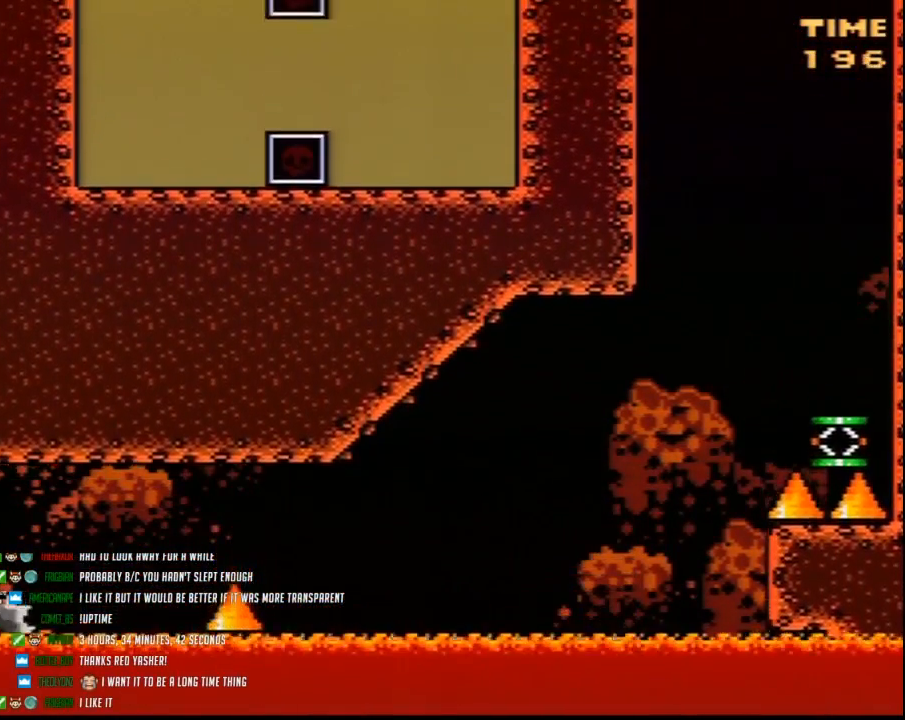
{"buttons": ["Y", "DPAD_LEFT"], "events": []}
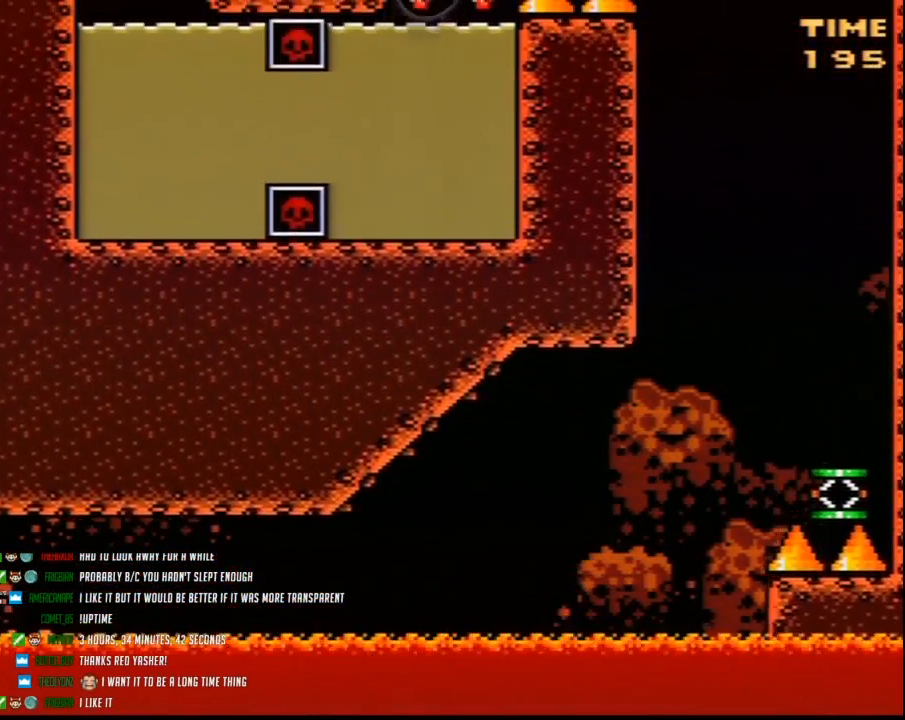
{"buttons": ["Y"], "events": [[183, "DPAD_LEFT", "up"]]}
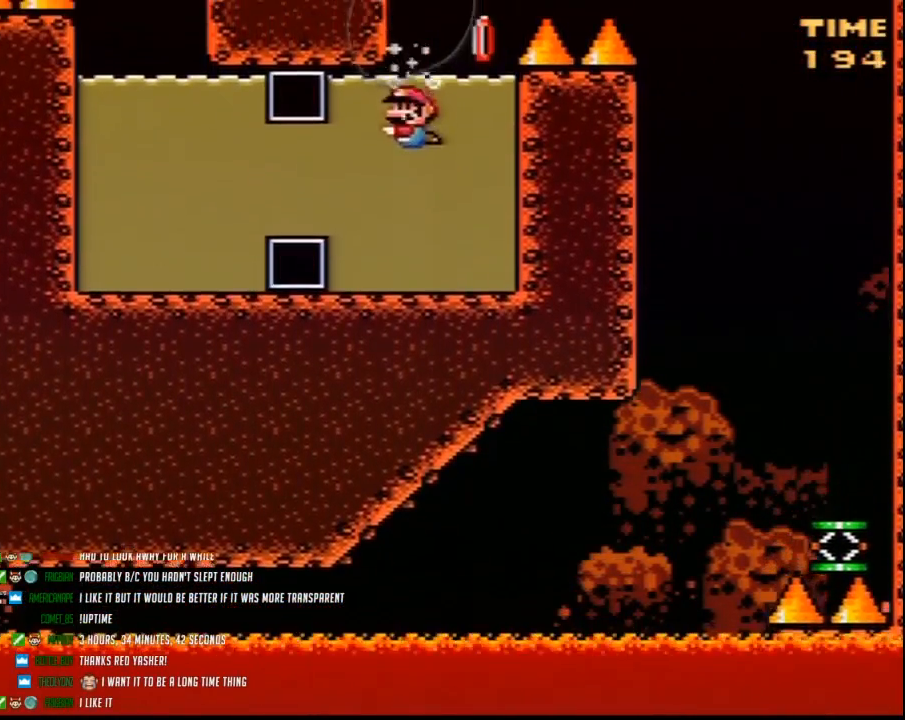
{"buttons": ["Y", "DPAD_DOWN", "DPAD_RIGHT"], "events": [[100, "DPAD_RIGHT", "down"], [150, "DPAD_DOWN", "down"]]}
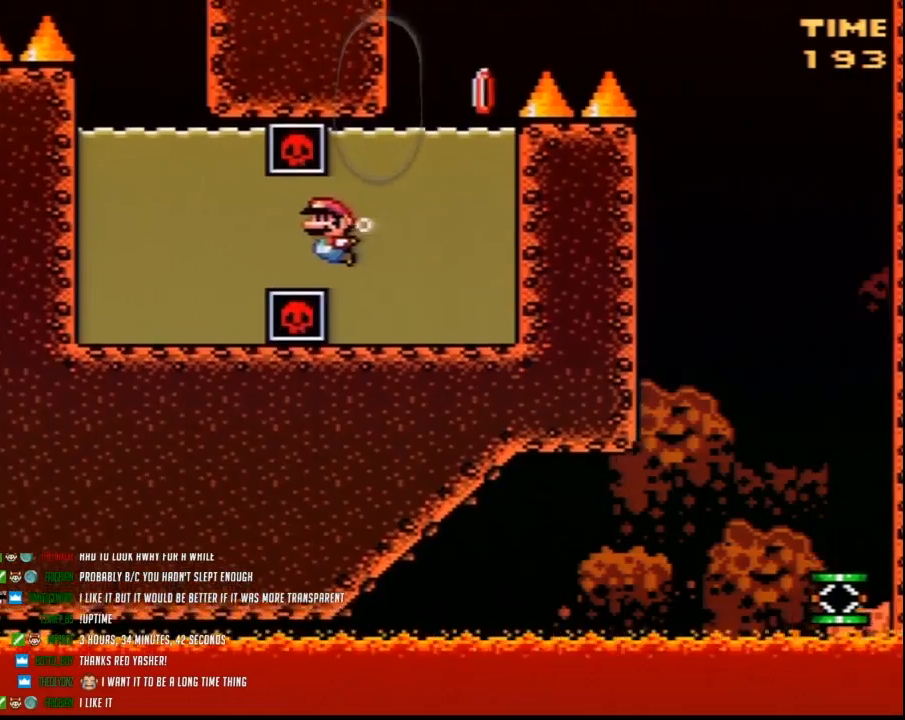
{"buttons": ["Y"], "events": [[367, "DPAD_DOWN", "up"], [367, "DPAD_RIGHT", "up"]]}
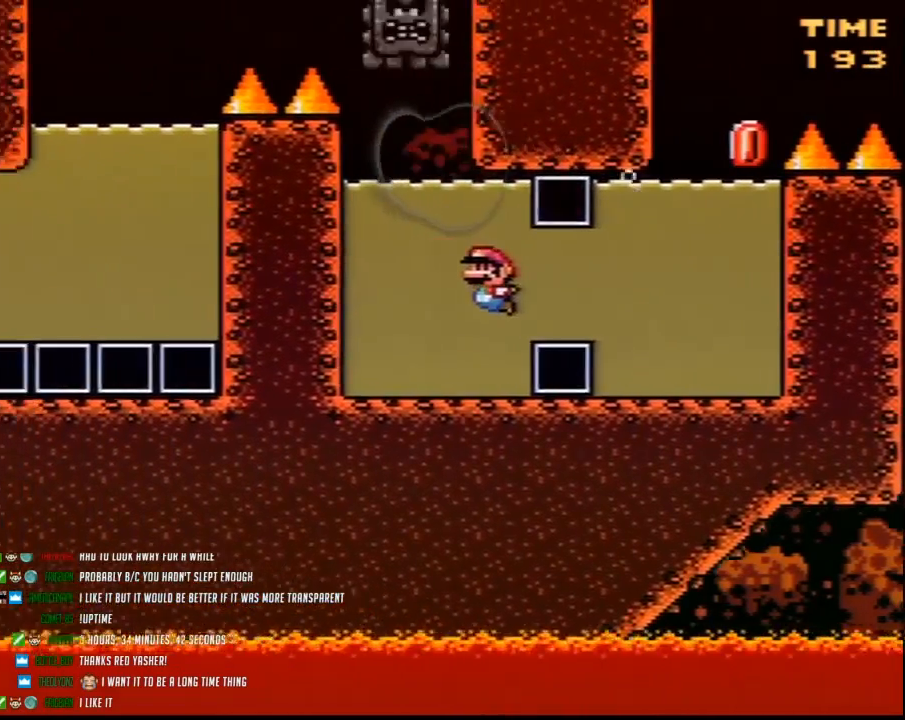
{"buttons": ["Y", "DPAD_UP", "DPAD_RIGHT"]}
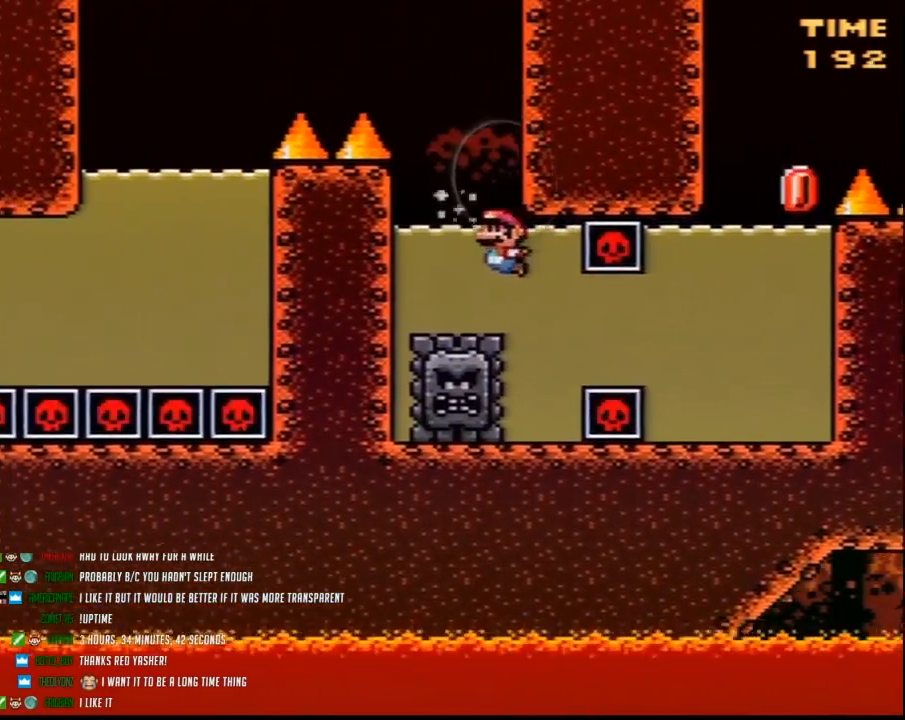
{"buttons": ["Y", "DPAD_UP", "DPAD_LEFT"], "events": [[33, "DPAD_LEFT", "down"], [33, "DPAD_RIGHT", "up"]]}
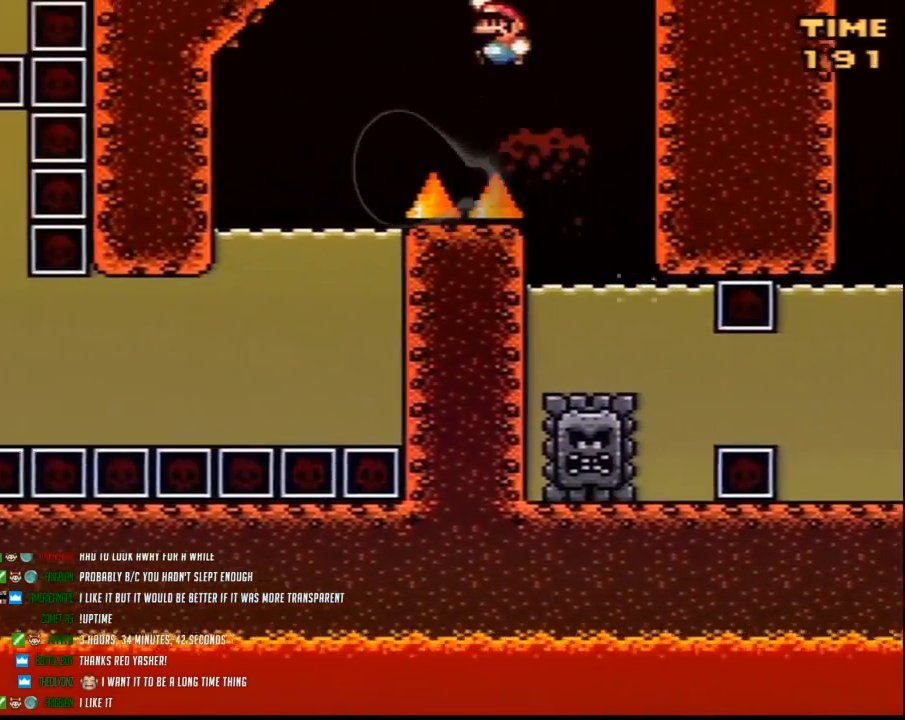
{"buttons": ["Y", "DPAD_RIGHT"]}
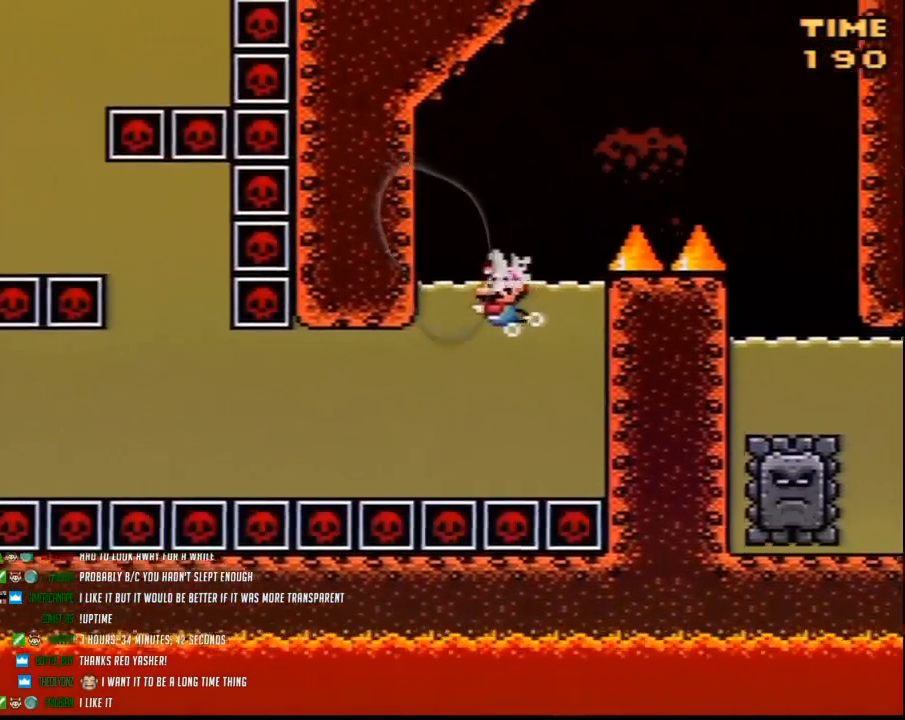
{"buttons": ["Y", "DPAD_RIGHT"], "events": []}
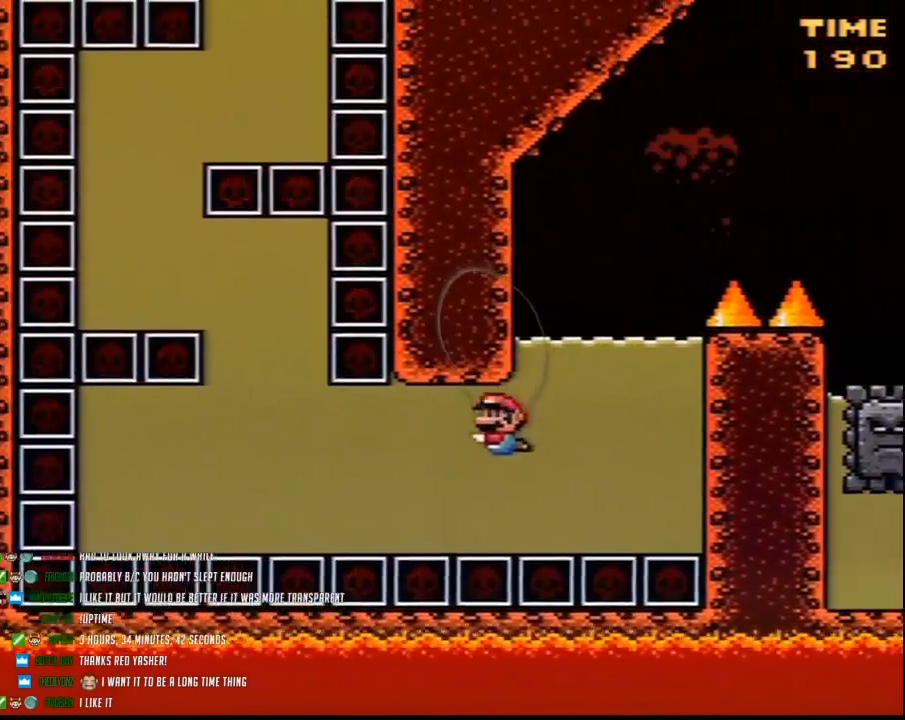
{"buttons": ["Y", "DPAD_RIGHT"], "events": []}
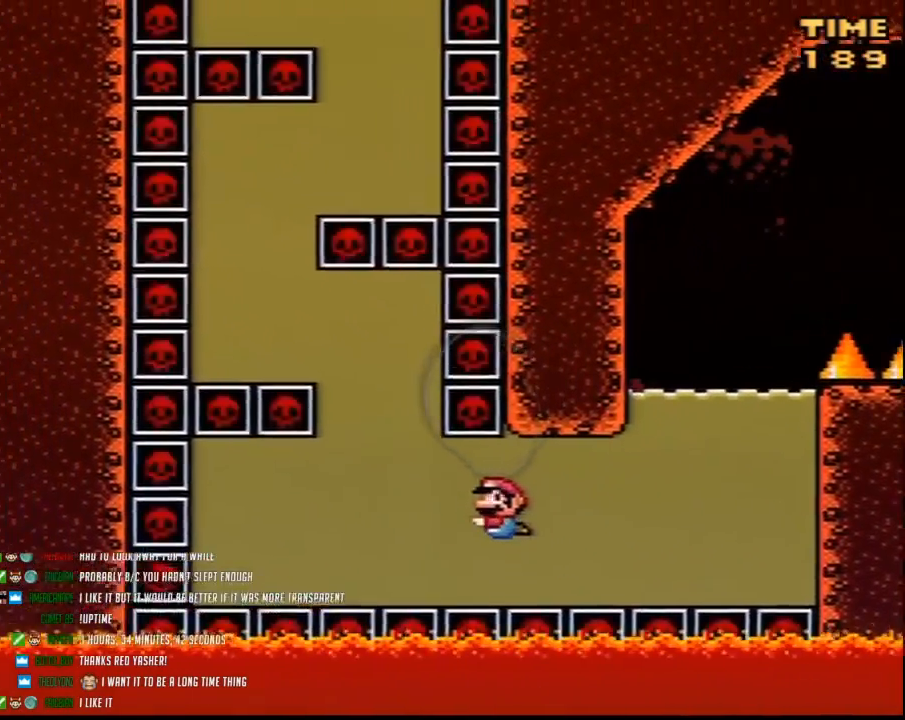
{"buttons": ["Y", "DPAD_RIGHT"], "events": []}
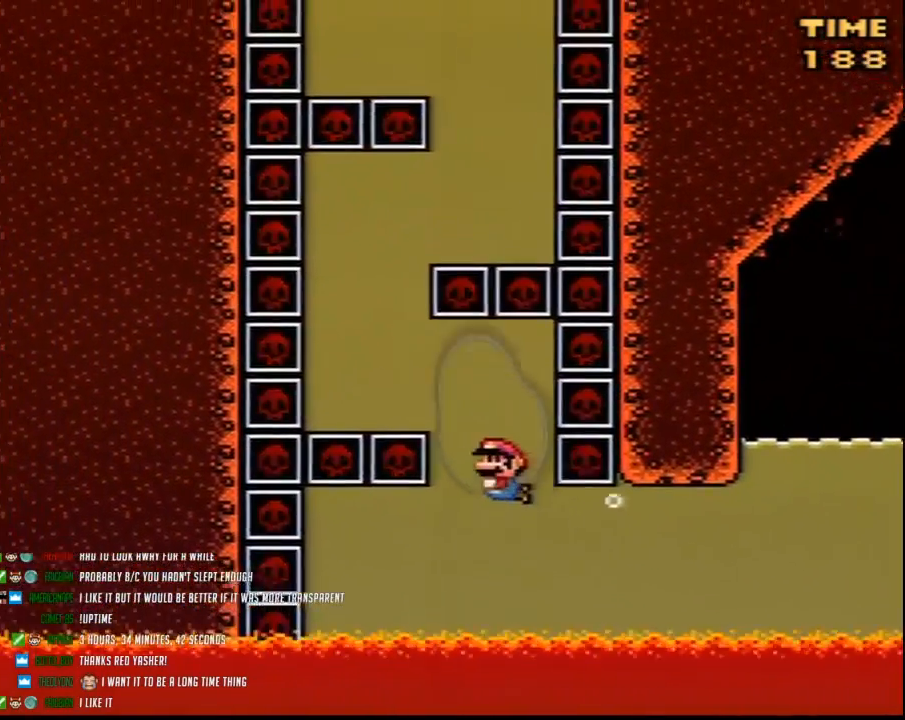
{"buttons": ["Y", "DPAD_RIGHT"], "events": []}
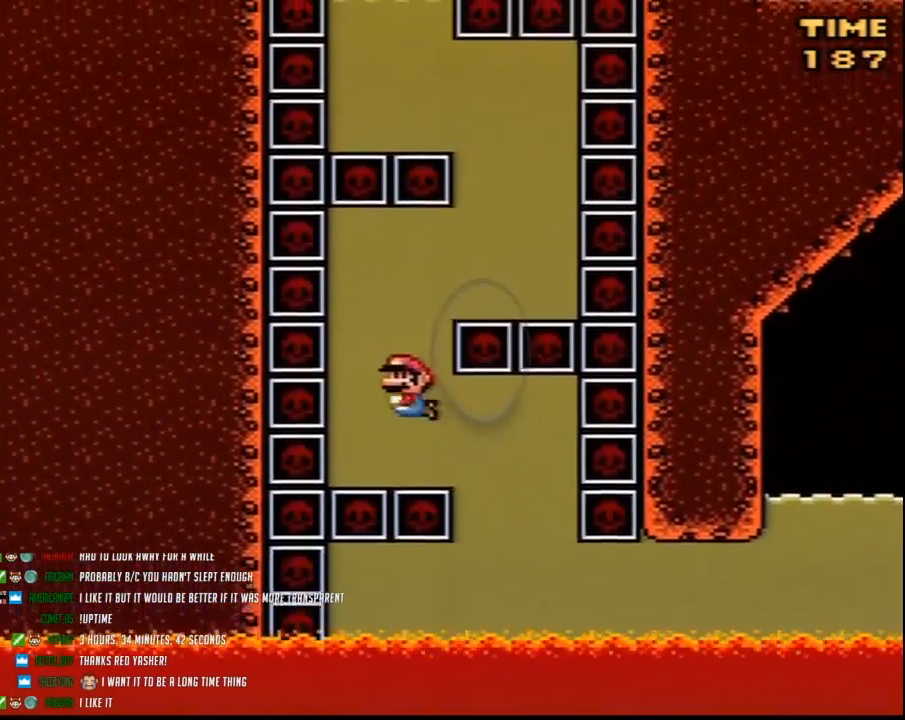
{"buttons": ["Y", "DPAD_LEFT"], "events": [[117, "DPAD_RIGHT", "up"], [217, "DPAD_LEFT", "down"]]}
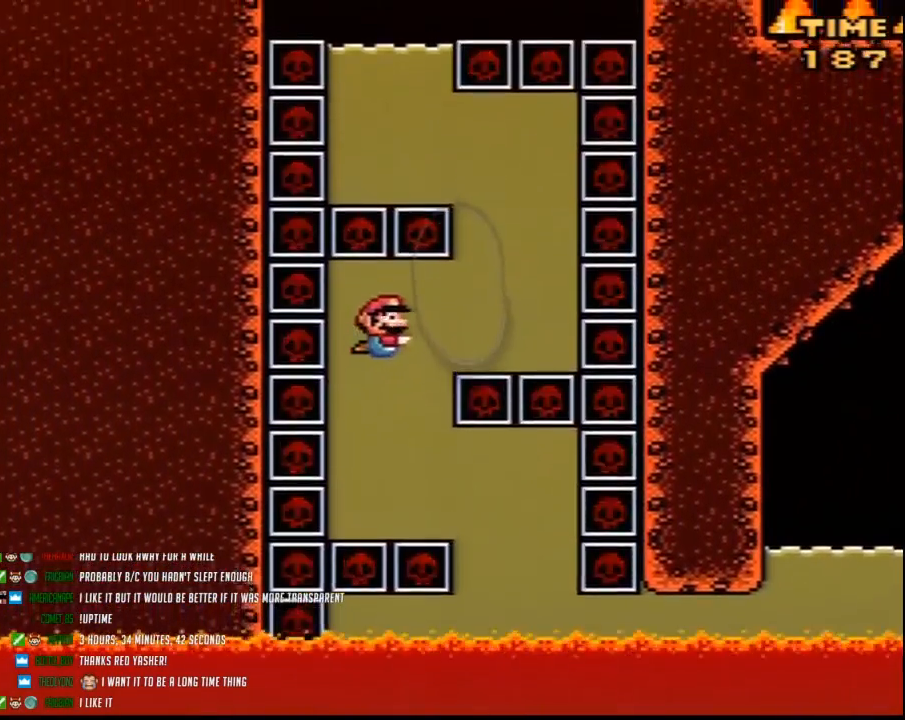
{"buttons": ["Y", "DPAD_LEFT"], "events": []}
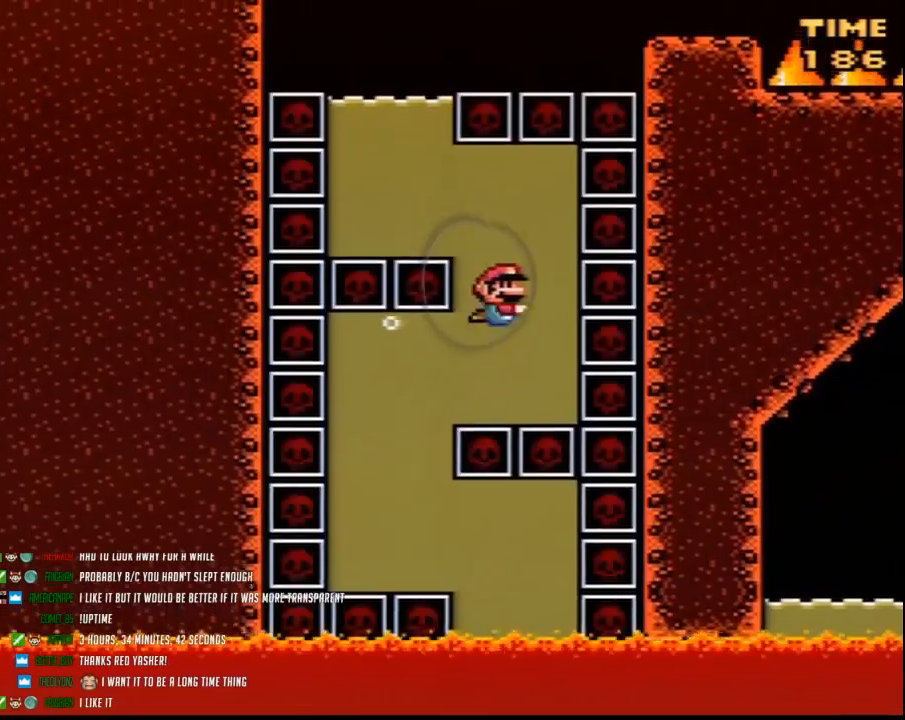
{"buttons": ["Y", "DPAD_RIGHT"], "events": [[67, "DPAD_LEFT", "up"], [100, "DPAD_RIGHT", "down"]]}
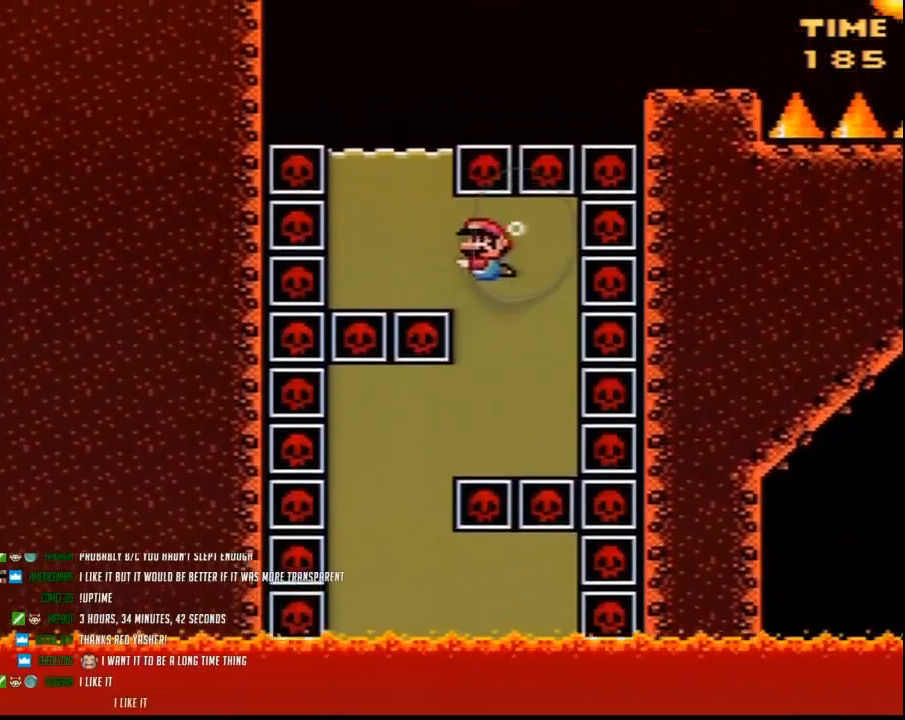
{"buttons": ["Y", "DPAD_UP", "DPAD_RIGHT"]}
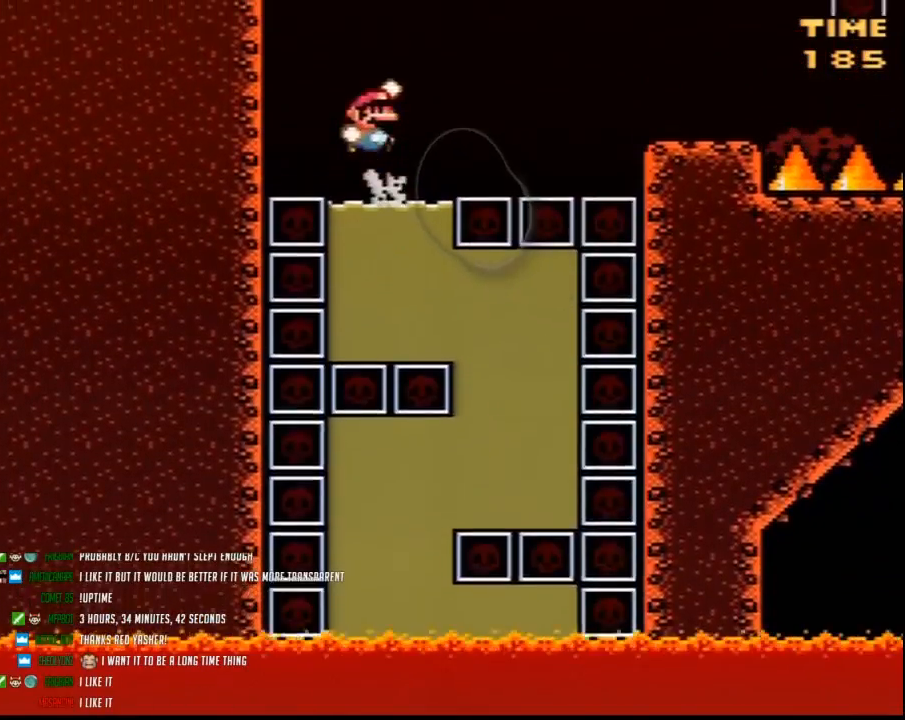
{"buttons": ["Y", "DPAD_RIGHT"]}
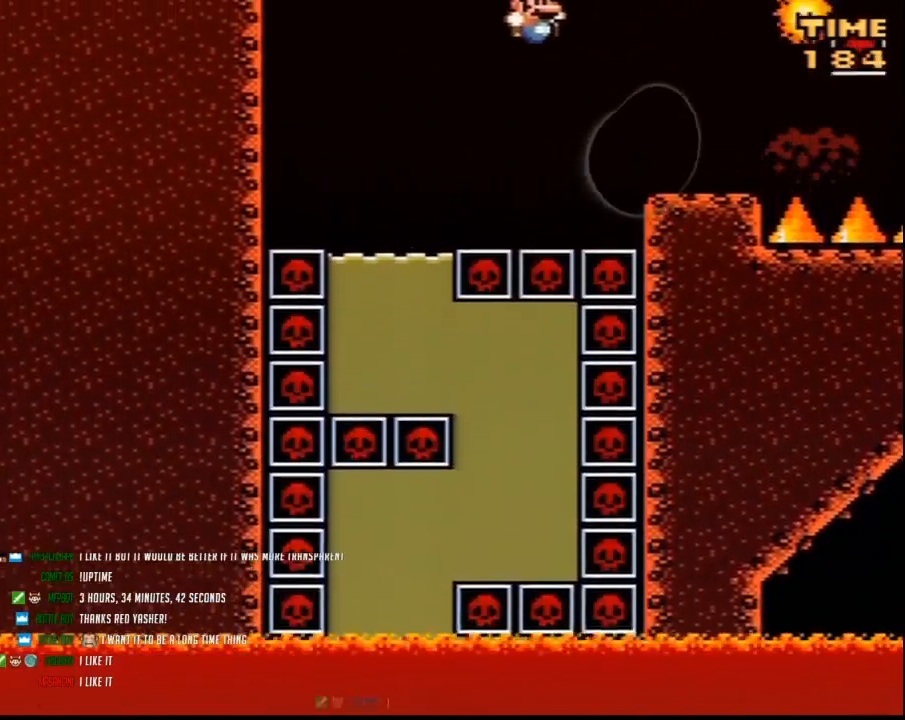
{"buttons": ["Y", "DPAD_RIGHT"], "events": [[217, "DPAD_RIGHT", "up"], [250, "DPAD_LEFT", "down"], [400, "DPAD_LEFT", "up"], [500, "DPAD_RIGHT", "down"]]}
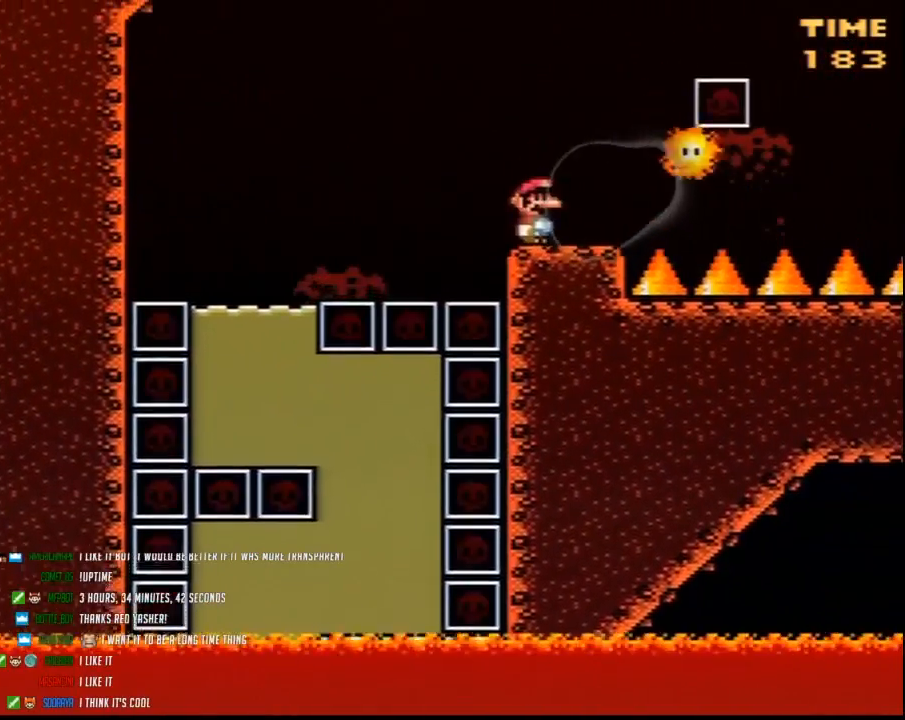
{"buttons": ["Y"], "events": [[100, "DPAD_RIGHT", "up"], [317, "DPAD_RIGHT", "down"], [400, "DPAD_RIGHT", "up"]]}
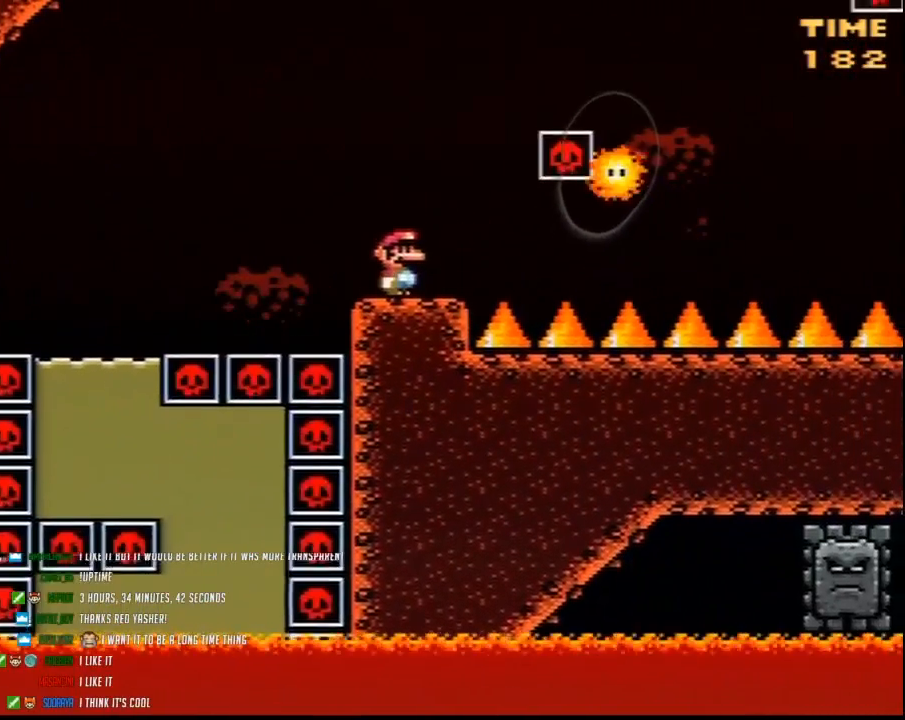
{"buttons": ["A", "Y"], "events": [[467, "A", "down"]]}
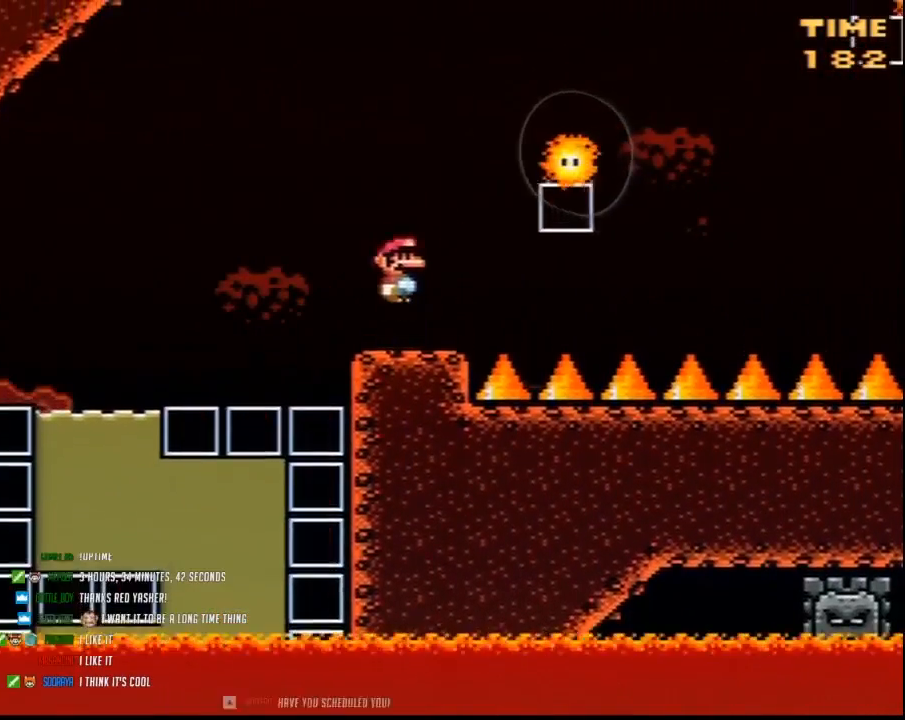
{"buttons": ["Y", "DPAD_LEFT"], "events": [[100, "DPAD_RIGHT", "down"], [383, "A", "up"], [400, "DPAD_RIGHT", "up"], [433, "DPAD_LEFT", "down"]]}